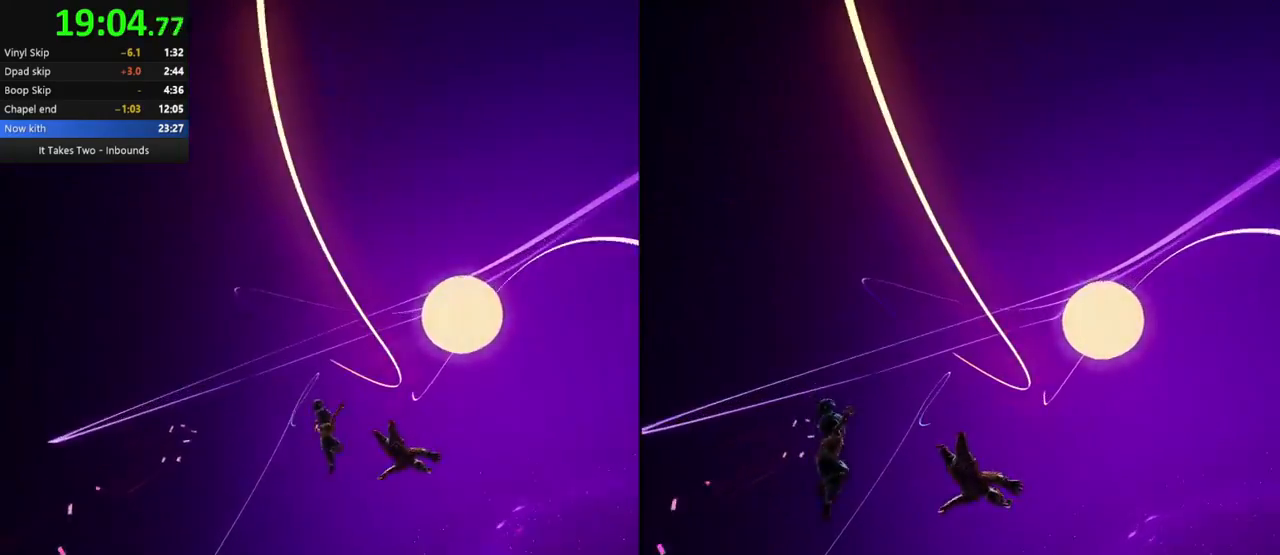
Gameplay with keyboard and mouse; each line is a JSON object with the keys and mouse buttons held at the frame after it. "events" lists presses ("down") and releases ("up") of "a", "ctrl", "d", "e", "q", "s", "shift", "space", "w", "mouse_left", "mouse_wheel", "mouse_right", "mouse_mb4" and "mouse_mb5" between this image and that frame as [ms after this image, input, new state], when the widget could be followed in between. "mouse_left", "mouse_wheel", "mouse_right", "mouse_mb4", "mouse_mb5" = the "left", "wheel", "right", "mb4", "mb5" buttons of the "mouse" list. No other keys are recorded. "wheel" means that the mouse wheel is clicked or scrolled. Mouse movement is not recorded.
{"keys": [], "mouse": [], "events": [[150, "q", "down"], [417, "q", "up"]]}
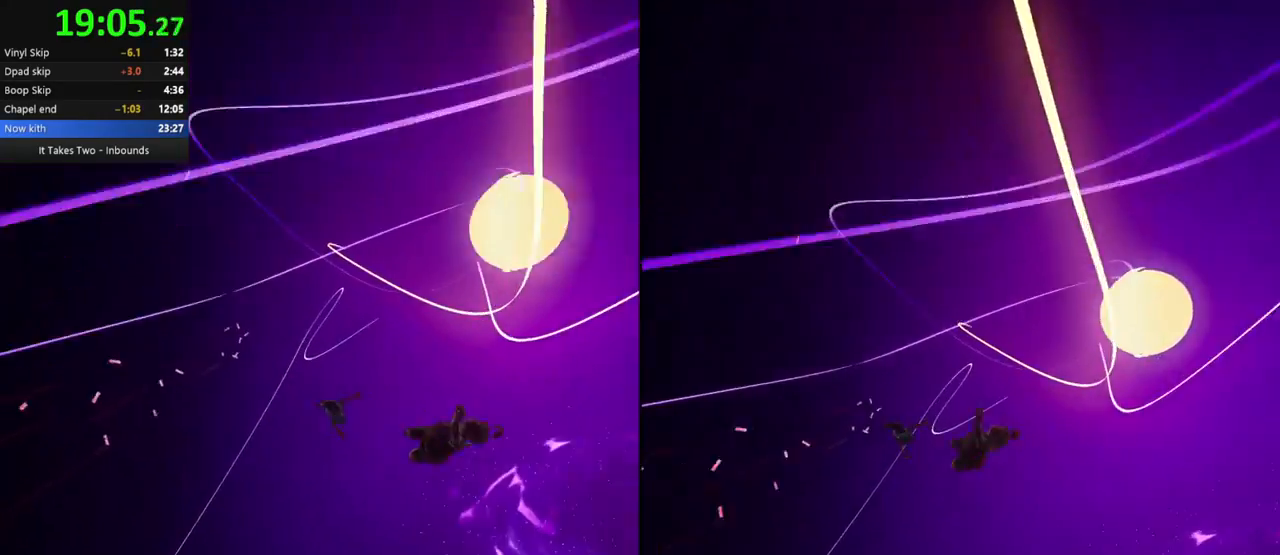
{"keys": [], "mouse": [], "events": []}
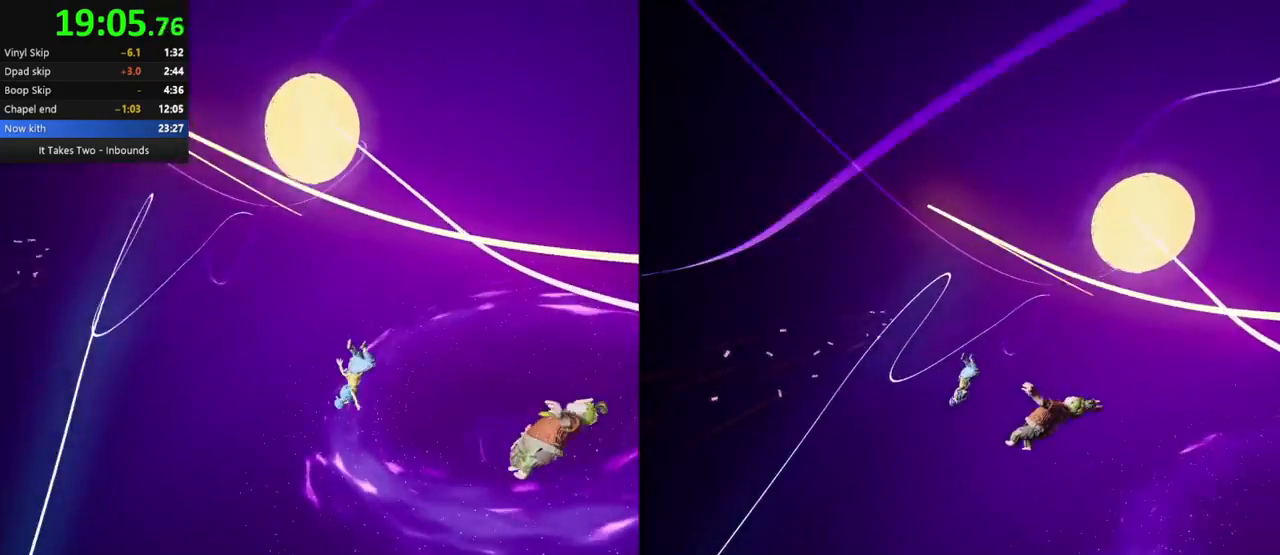
{"keys": ["q"], "mouse": [], "events": [[450, "q", "down"]]}
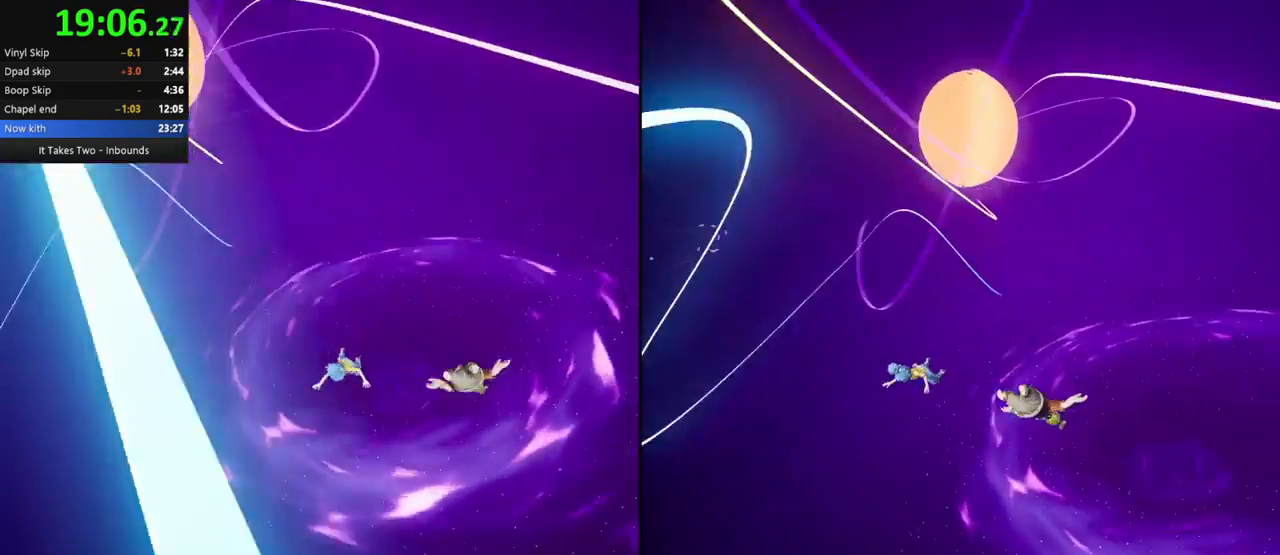
{"keys": ["q"], "mouse": [], "events": []}
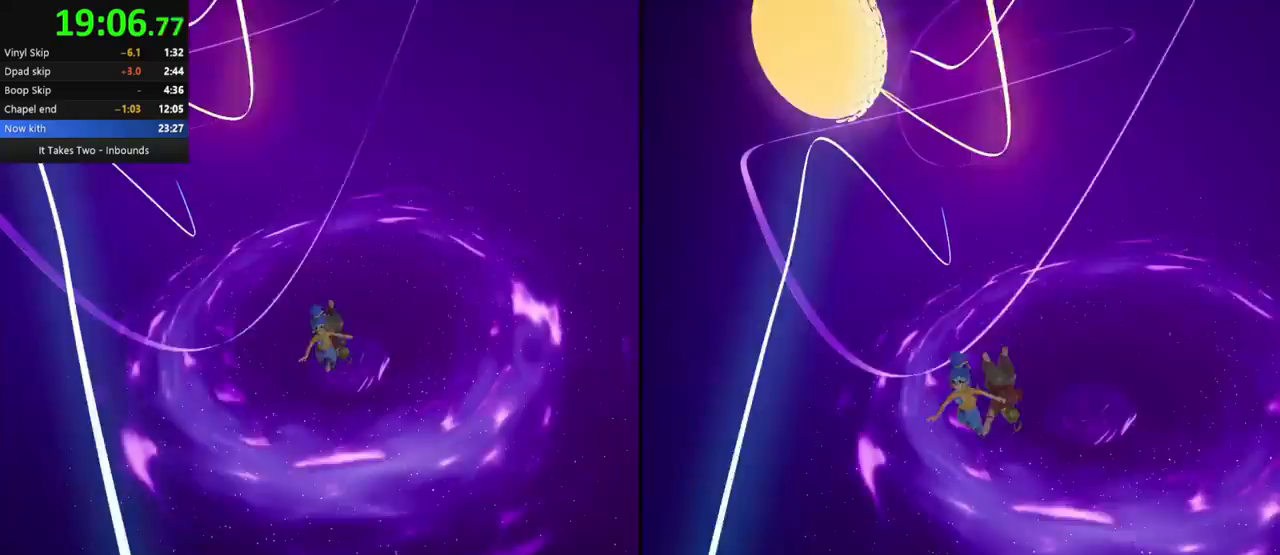
{"keys": [], "mouse": [], "events": [[417, "q", "up"]]}